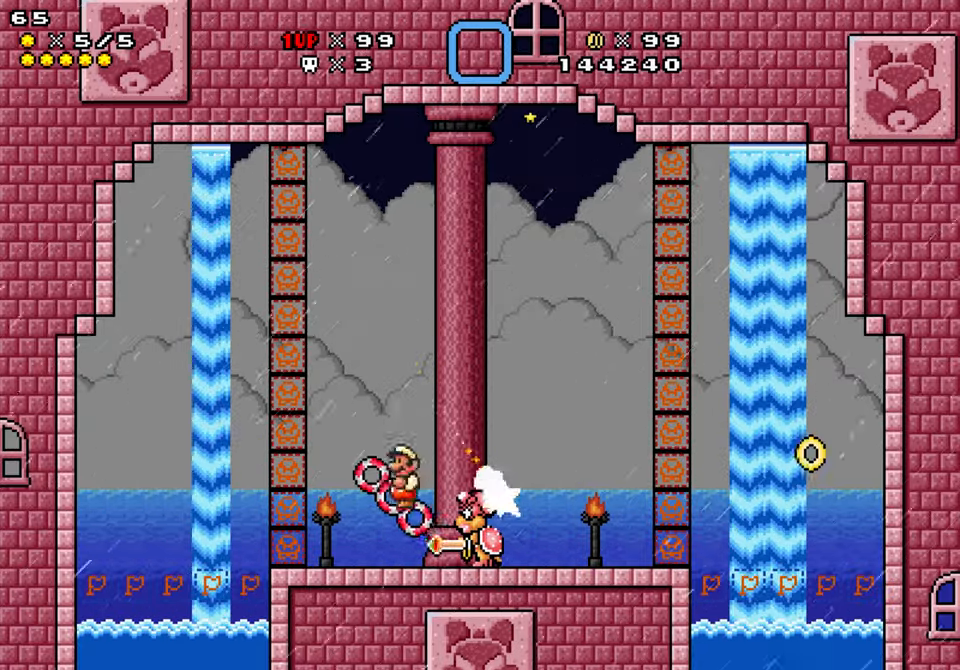
Gameplay with a controller (Nintendo layout); each line is a JSON object with the inputs held at the frame after it. "events" lists button and stick changes between this image and that frame as [ms after this image, input, new state], when the widget could be followed in between. Not read: L1 L3 R1 R3.
{"buttons": ["B", "Y", "DPAD_LEFT"], "events": [[200, "B", "down"], [317, "DPAD_LEFT", "up"], [367, "DPAD_LEFT", "down"]]}
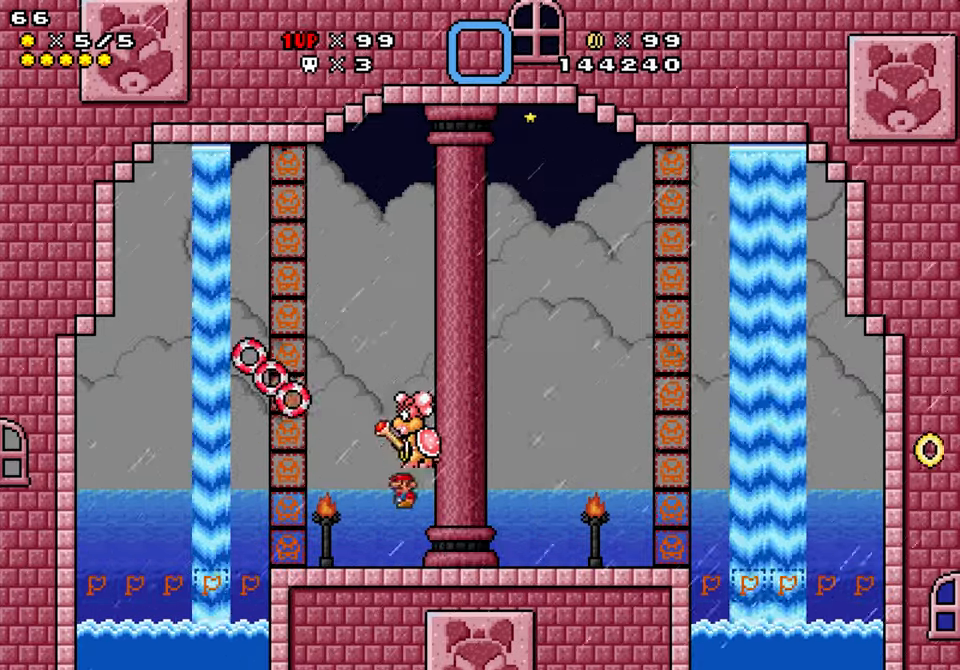
{"buttons": ["B", "Y", "DPAD_LEFT"], "events": [[50, "B", "up"], [466, "B", "down"]]}
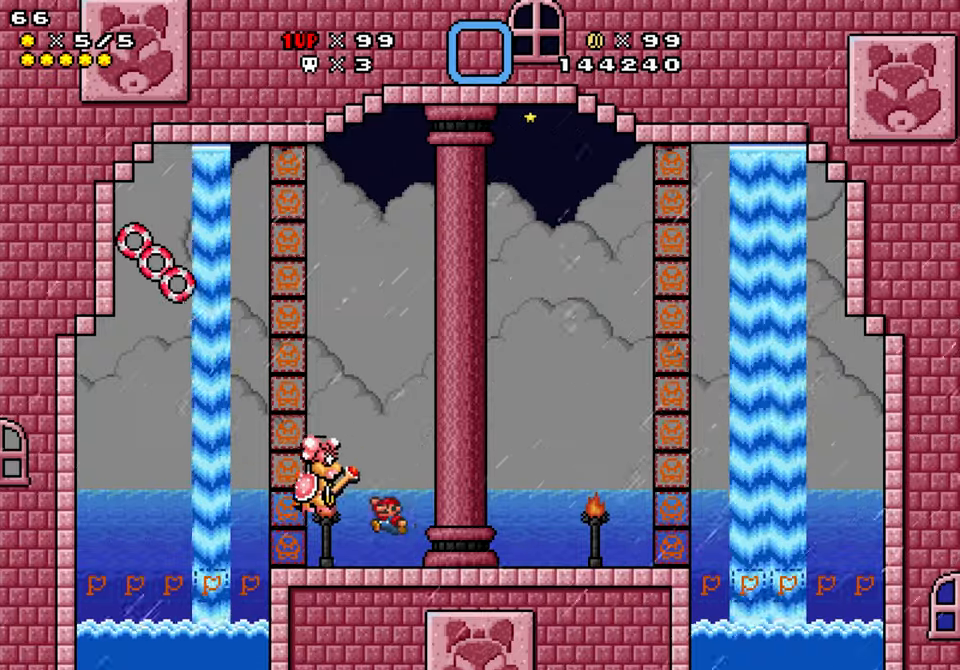
{"buttons": ["Y", "DPAD_LEFT"], "events": [[16, "B", "up"], [166, "B", "down"], [216, "B", "up"]]}
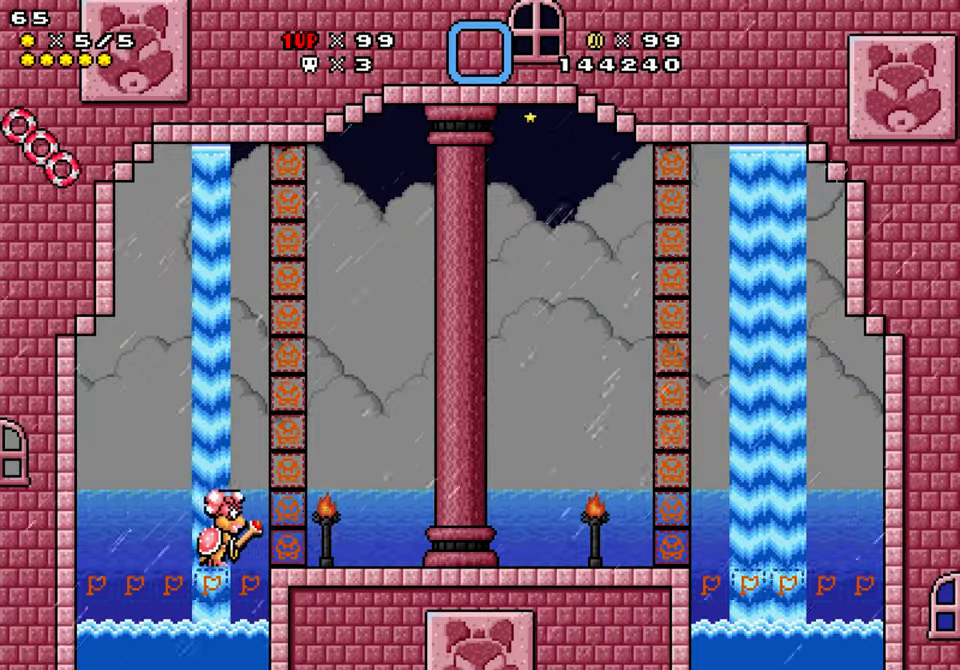
{"buttons": ["Y", "DPAD_RIGHT"], "events": [[16, "DPAD_RIGHT", "down"], [33, "DPAD_LEFT", "up"]]}